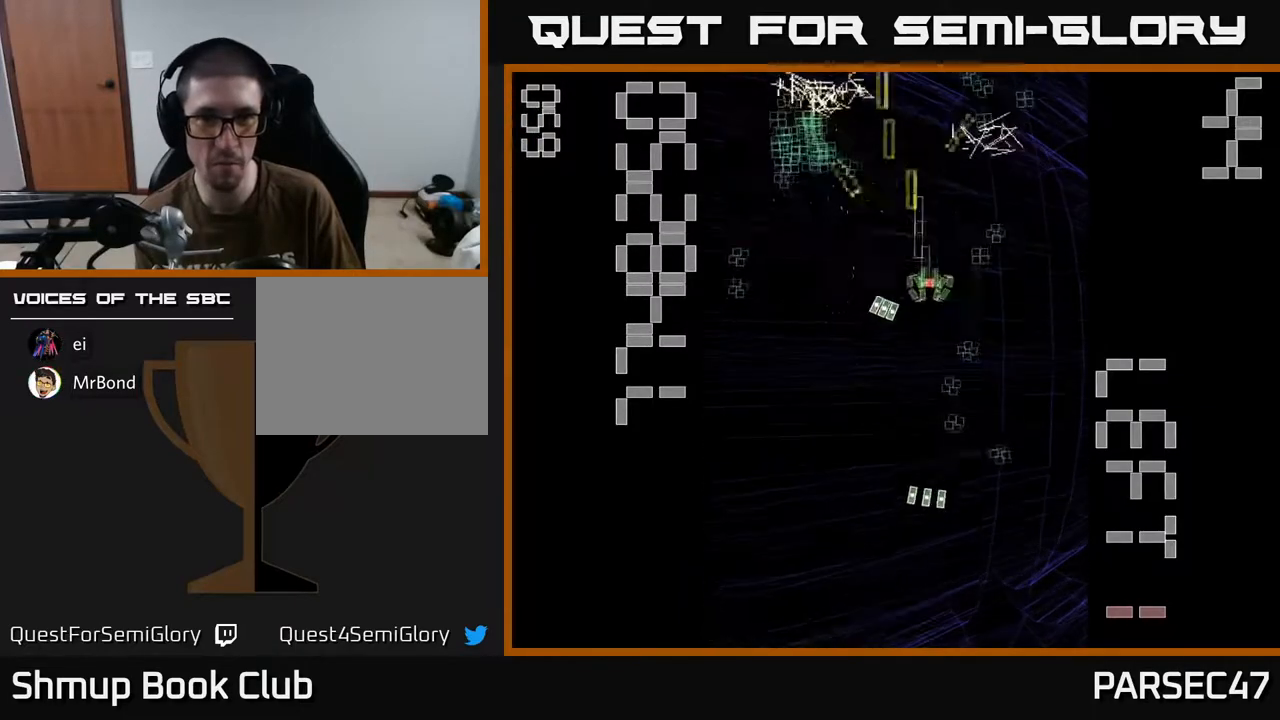
Gameplay with a controller (Xbox layout); each line is a JSON object with the inputs held at the frame after it. "events" lists button and stick changes between this image and that frame as [ms after this image, input, new state], when the widget could be followed in between. Not read: left_stick right_stick.
{"buttons": ["R2", "DPAD_UP"], "events": [[167, "DPAD_RIGHT", "up"], [433, "DPAD_DOWN", "up"], [467, "DPAD_UP", "down"]]}
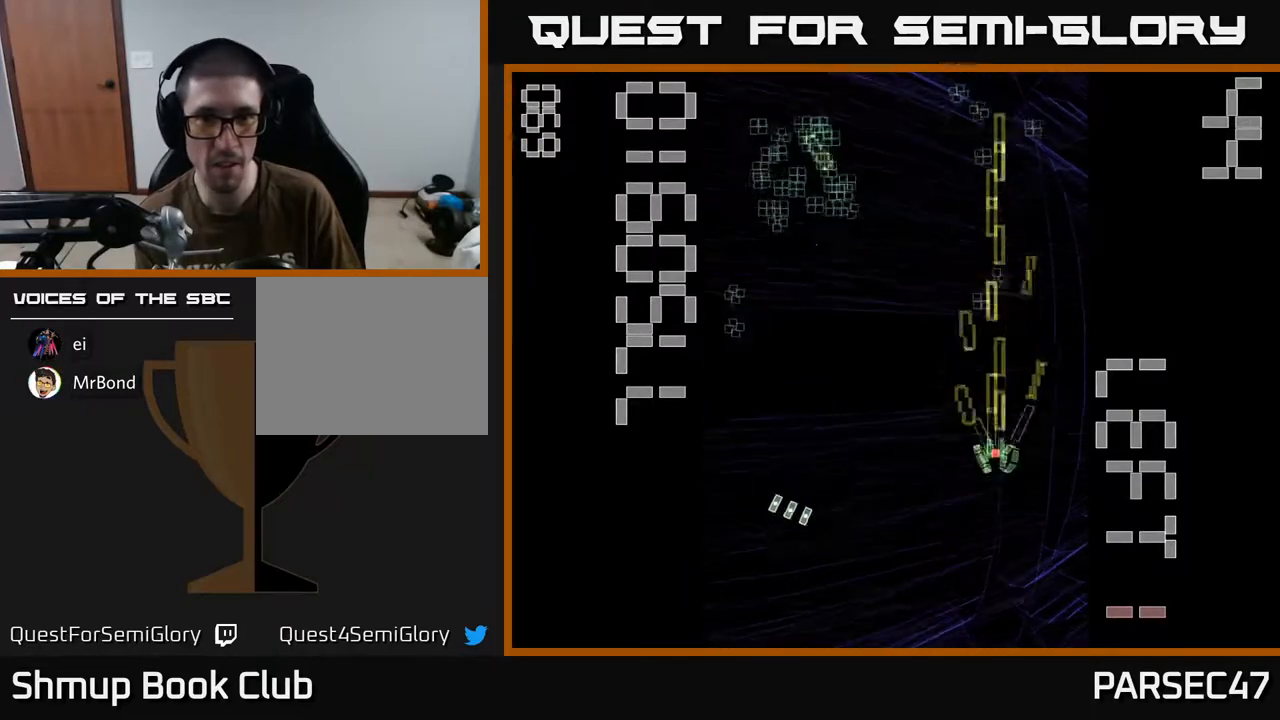
{"buttons": ["R2", "DPAD_UP", "DPAD_LEFT"], "events": [[500, "DPAD_LEFT", "down"]]}
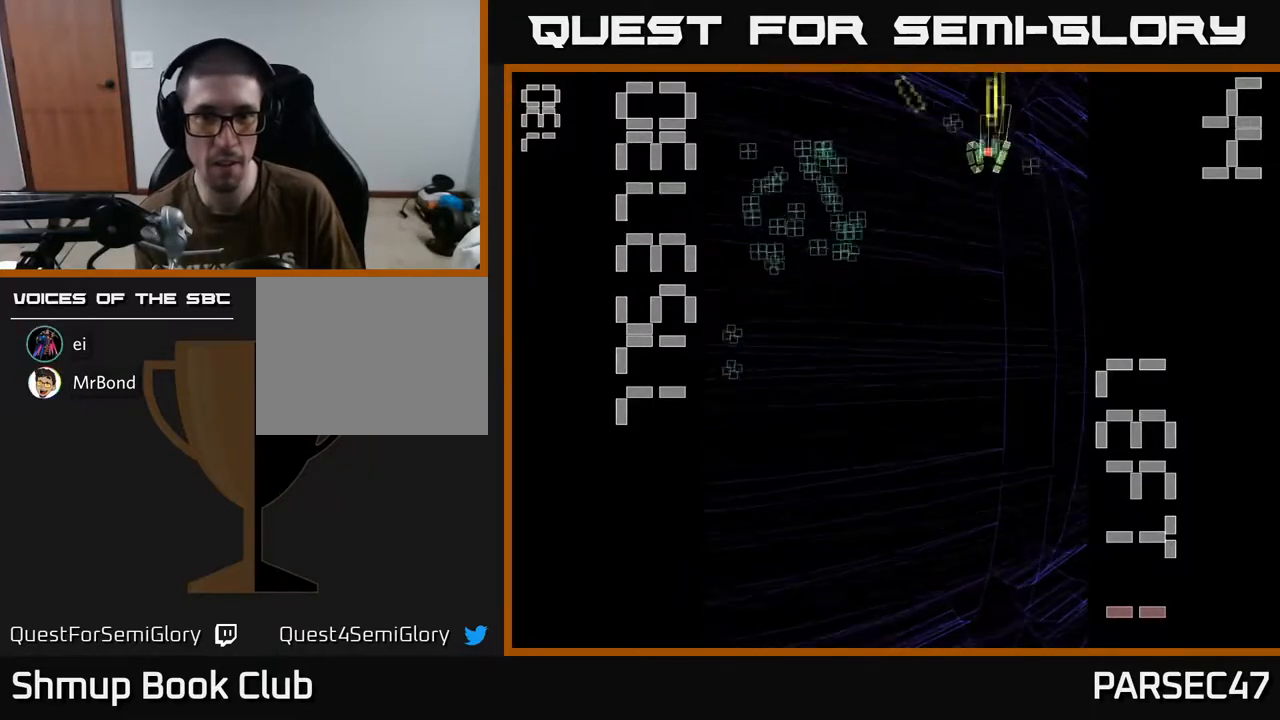
{"buttons": ["R2"], "events": [[50, "DPAD_UP", "up"], [217, "DPAD_DOWN", "down"], [400, "DPAD_DOWN", "up"], [450, "DPAD_UP", "down"], [483, "DPAD_LEFT", "up"], [500, "DPAD_UP", "up"]]}
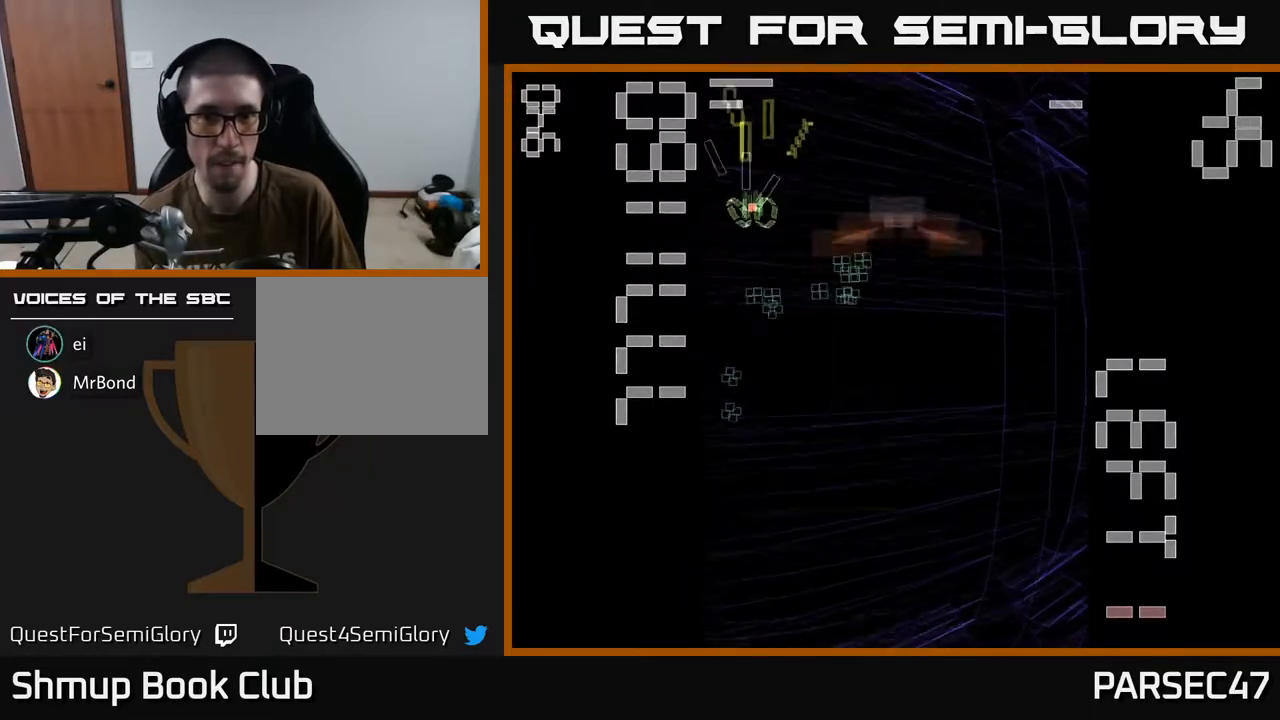
{"buttons": ["X", "R2", "DPAD_DOWN", "DPAD_LEFT"], "events": [[17, "DPAD_RIGHT", "down"], [33, "DPAD_DOWN", "down"], [133, "DPAD_DOWN", "up"], [233, "DPAD_DOWN", "down"], [233, "DPAD_RIGHT", "up"], [250, "X", "down"], [267, "DPAD_LEFT", "down"]]}
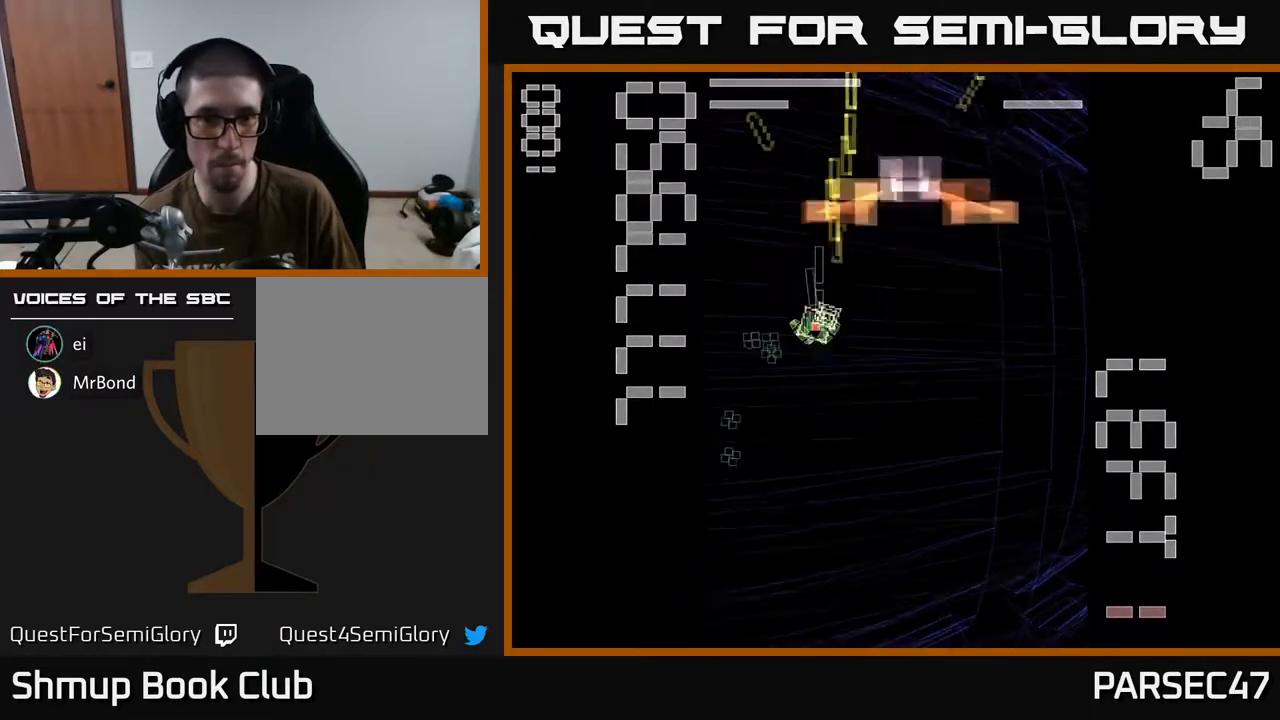
{"buttons": ["X", "R2", "DPAD_DOWN"], "events": [[117, "DPAD_LEFT", "up"], [317, "DPAD_LEFT", "down"], [483, "DPAD_LEFT", "up"]]}
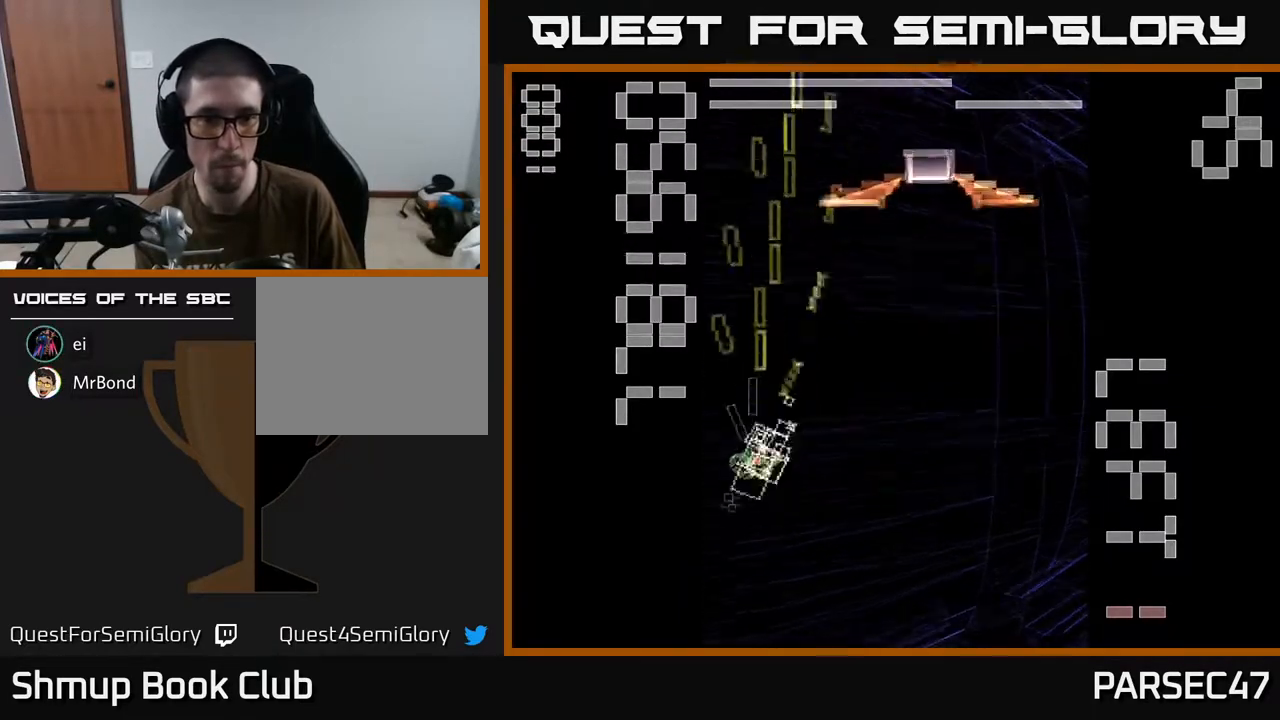
{"buttons": ["R2", "DPAD_UP"], "events": [[50, "DPAD_RIGHT", "down"], [67, "DPAD_DOWN", "up"], [400, "DPAD_UP", "down"], [433, "DPAD_RIGHT", "up"], [450, "X", "up"]]}
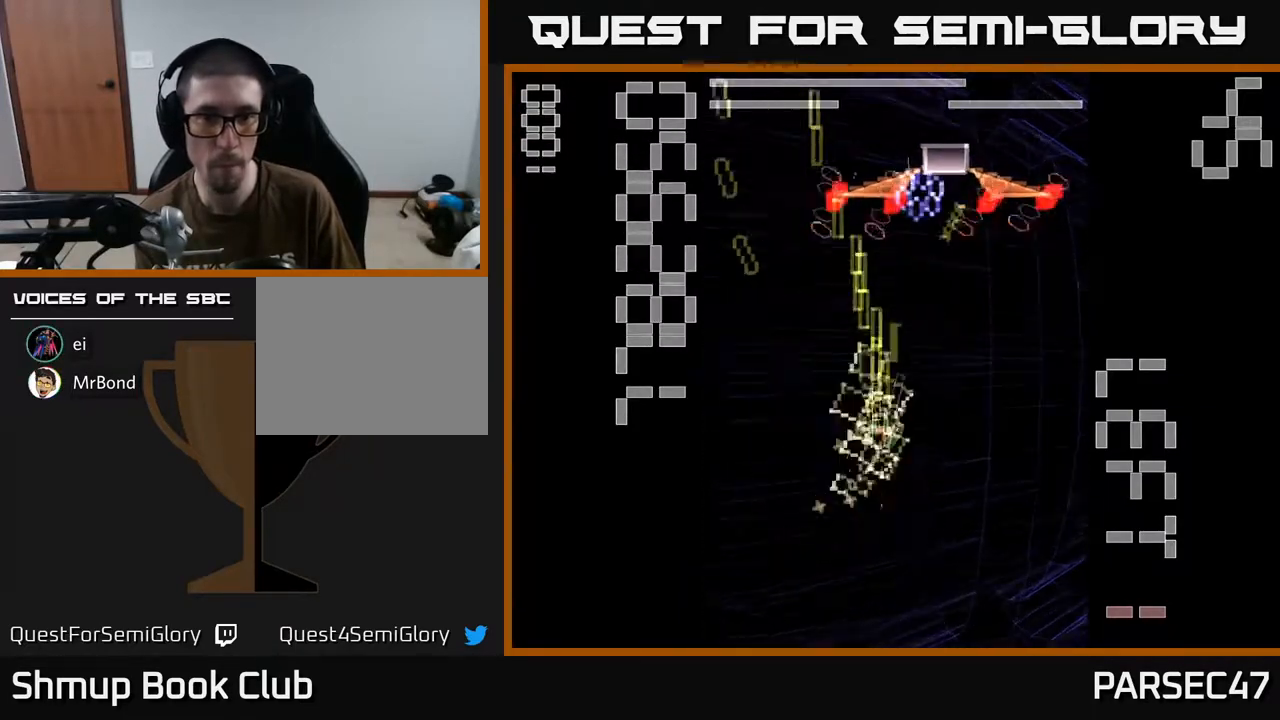
{"buttons": ["X", "R2", "DPAD_DOWN", "DPAD_LEFT"], "events": [[33, "DPAD_UP", "up"], [33, "X", "down"], [83, "DPAD_DOWN", "down"], [117, "DPAD_RIGHT", "down"], [217, "DPAD_RIGHT", "up"], [400, "DPAD_LEFT", "down"]]}
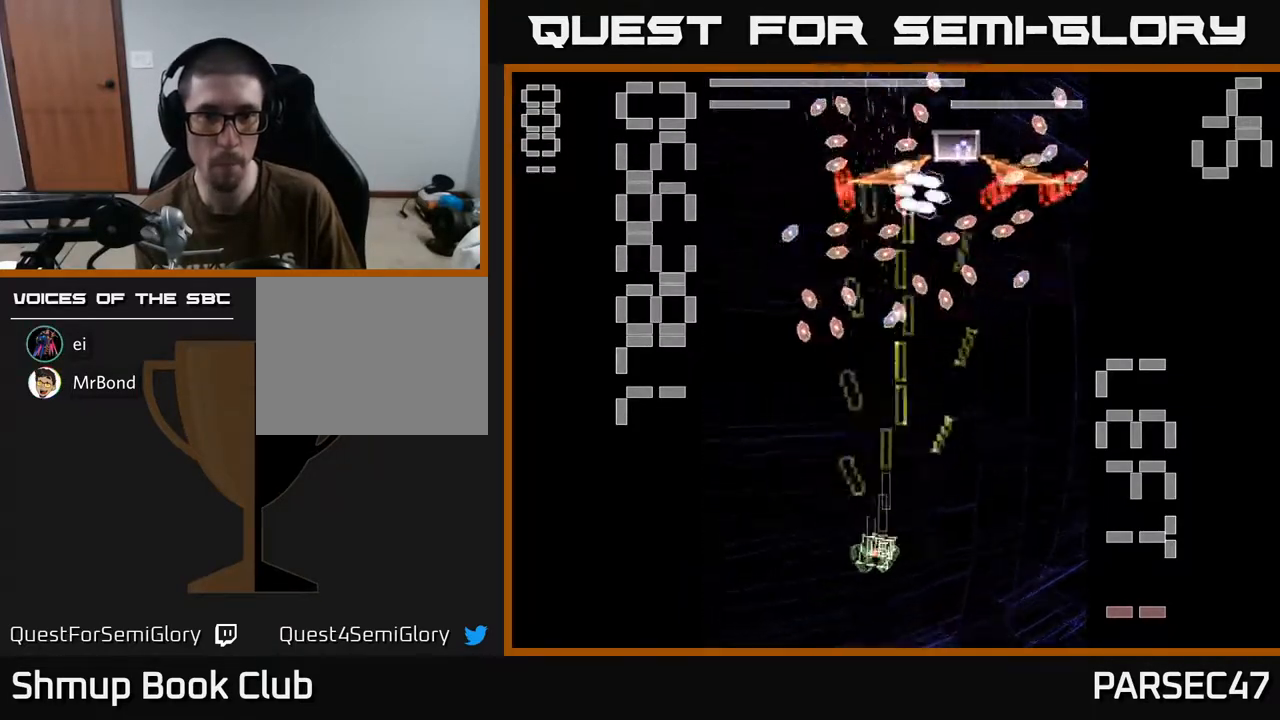
{"buttons": ["X", "R2", "DPAD_DOWN"], "events": [[100, "DPAD_LEFT", "up"], [167, "DPAD_DOWN", "up"], [167, "DPAD_RIGHT", "down"], [217, "DPAD_RIGHT", "up"], [217, "DPAD_UP", "down"], [350, "X", "up"], [417, "DPAD_UP", "up"], [433, "X", "down"], [467, "DPAD_DOWN", "down"]]}
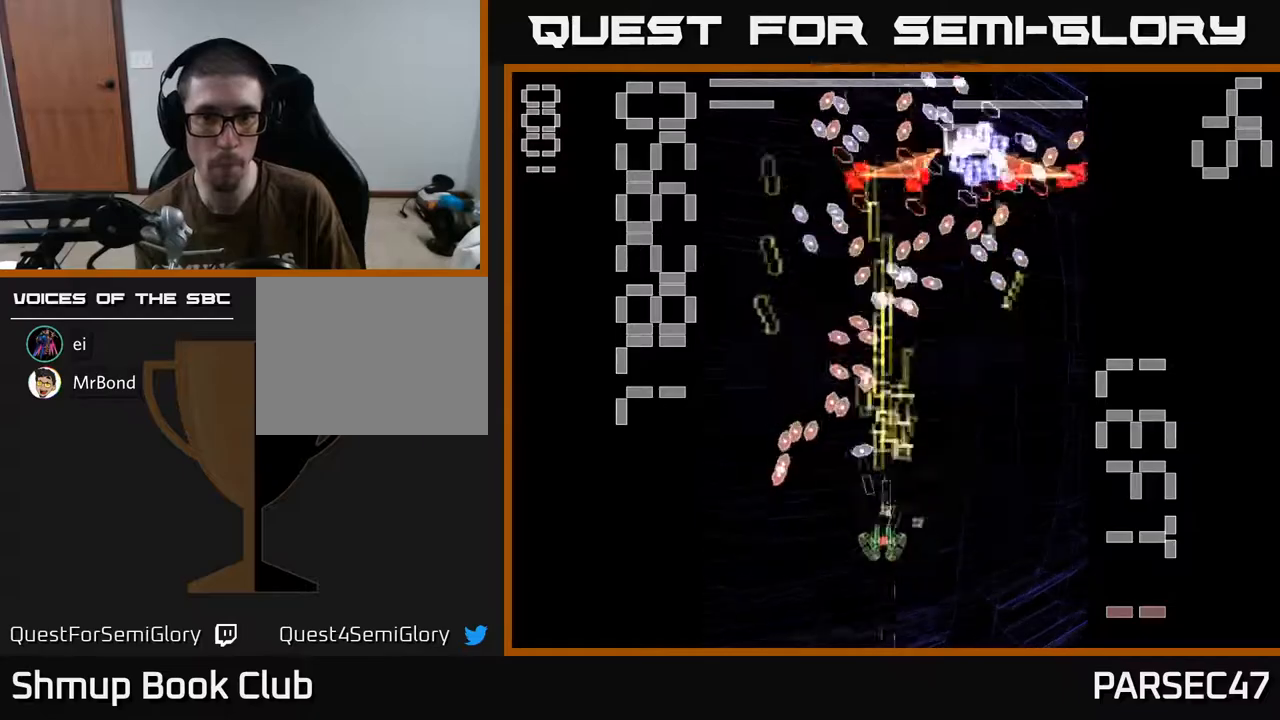
{"buttons": ["X", "R2", "DPAD_UP", "DPAD_LEFT"], "events": [[67, "DPAD_RIGHT", "down"], [283, "DPAD_DOWN", "up"], [400, "DPAD_RIGHT", "up"], [450, "DPAD_LEFT", "down"], [450, "DPAD_UP", "down"]]}
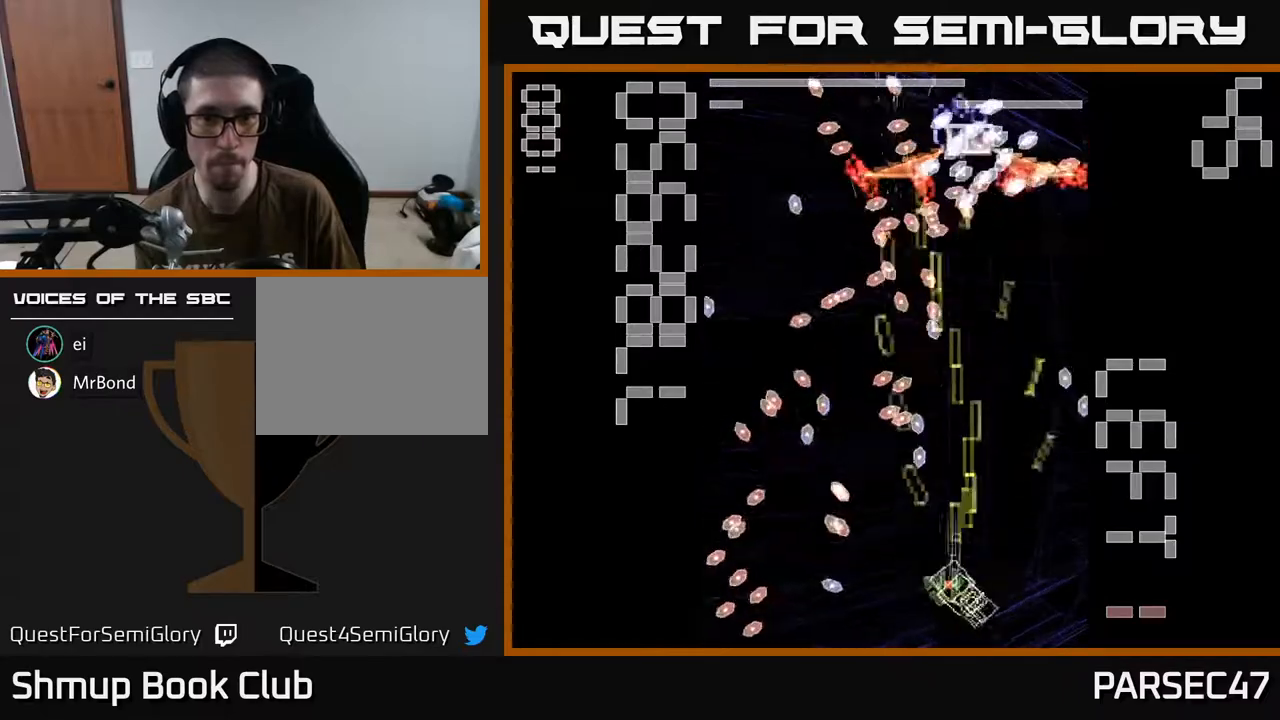
{"buttons": ["X", "R2"], "events": [[50, "DPAD_UP", "up"], [200, "DPAD_UP", "down"], [300, "X", "up"], [367, "X", "down"], [383, "DPAD_UP", "up"], [500, "DPAD_LEFT", "up"]]}
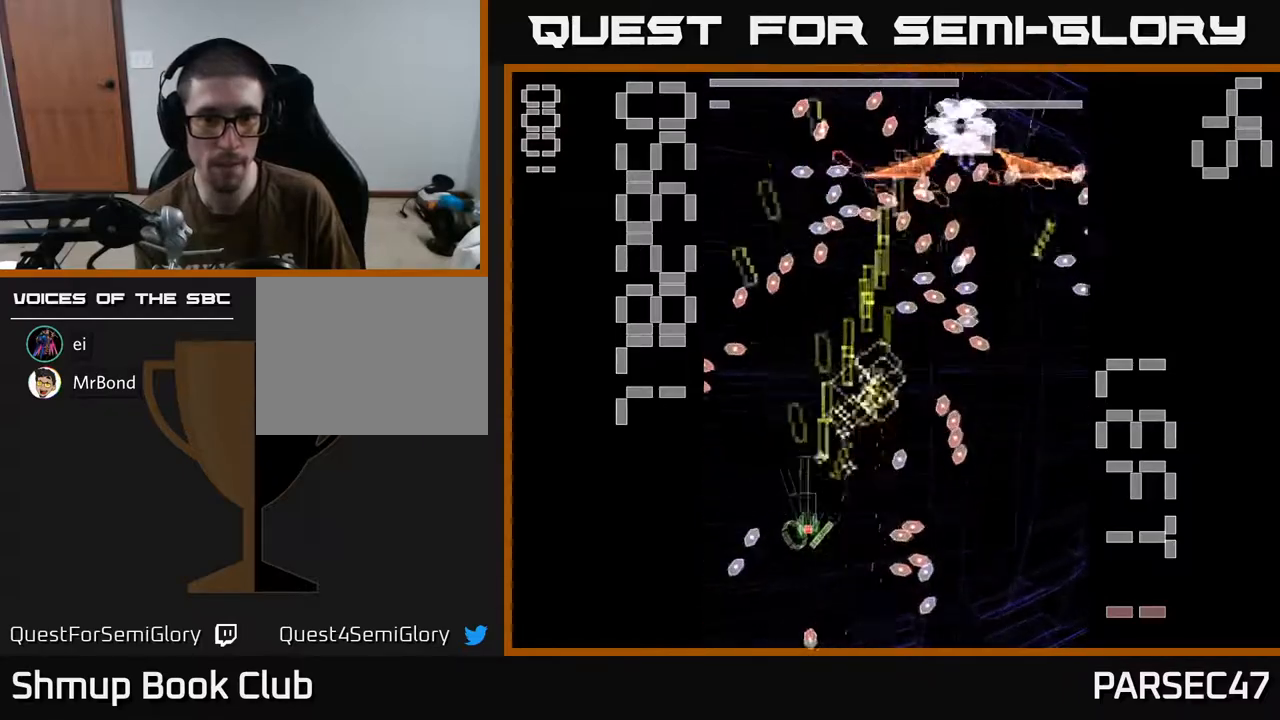
{"buttons": ["X", "R2", "DPAD_RIGHT"], "events": [[250, "DPAD_UP", "down"], [267, "DPAD_LEFT", "down"], [350, "DPAD_UP", "up"], [367, "DPAD_LEFT", "up"], [383, "DPAD_RIGHT", "down"]]}
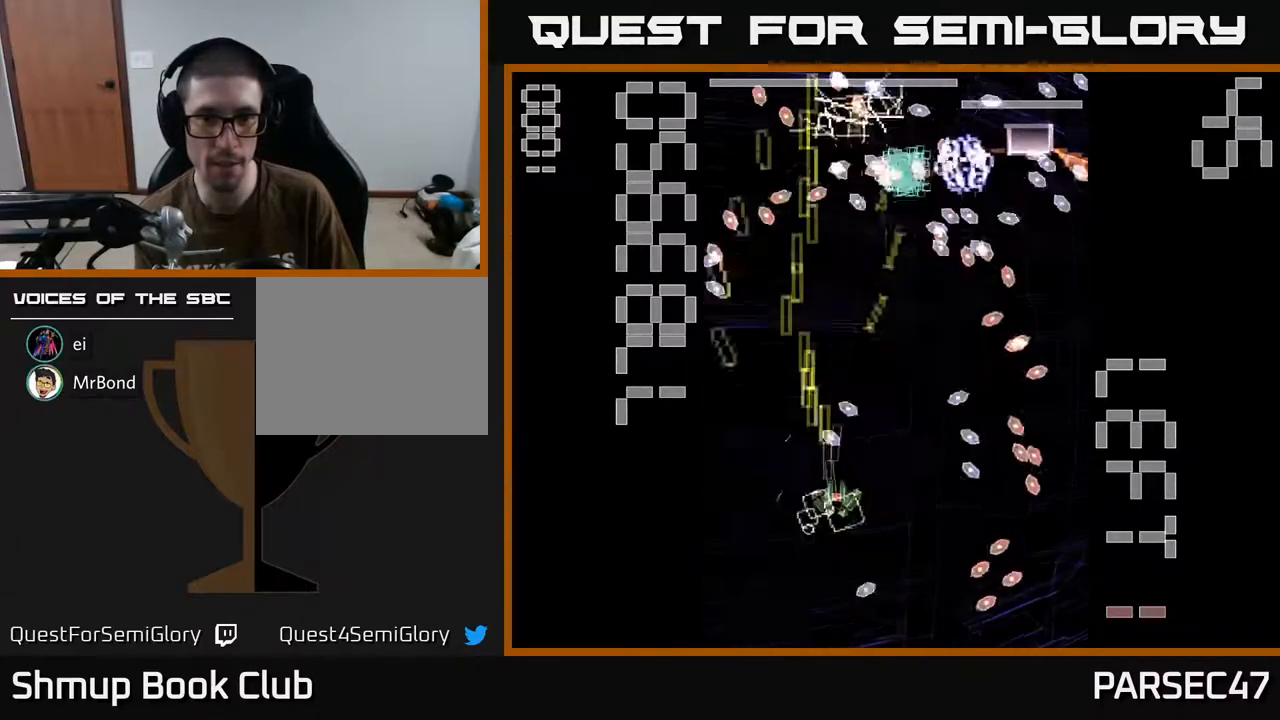
{"buttons": ["X", "R2", "DPAD_RIGHT"], "events": [[133, "DPAD_RIGHT", "up"], [133, "DPAD_UP", "down"], [383, "DPAD_UP", "up"], [400, "DPAD_RIGHT", "down"]]}
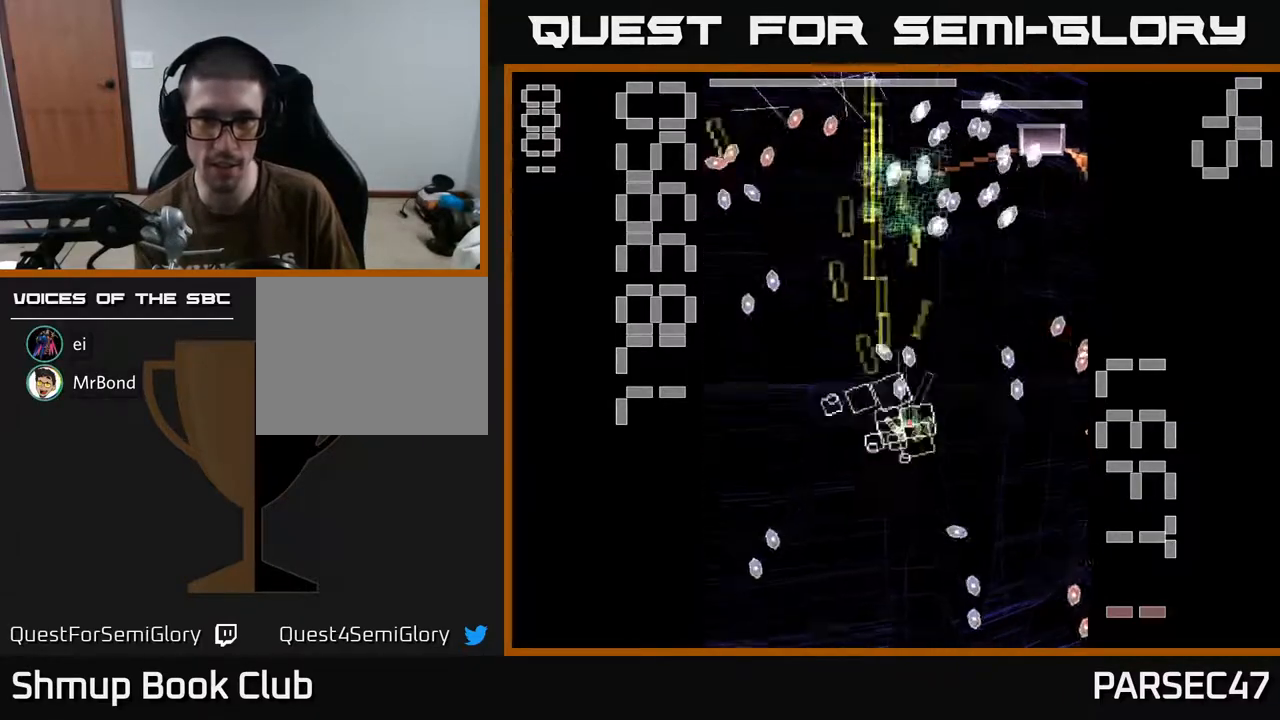
{"buttons": ["X", "R2", "DPAD_RIGHT"], "events": [[233, "DPAD_RIGHT", "up"], [383, "DPAD_RIGHT", "down"]]}
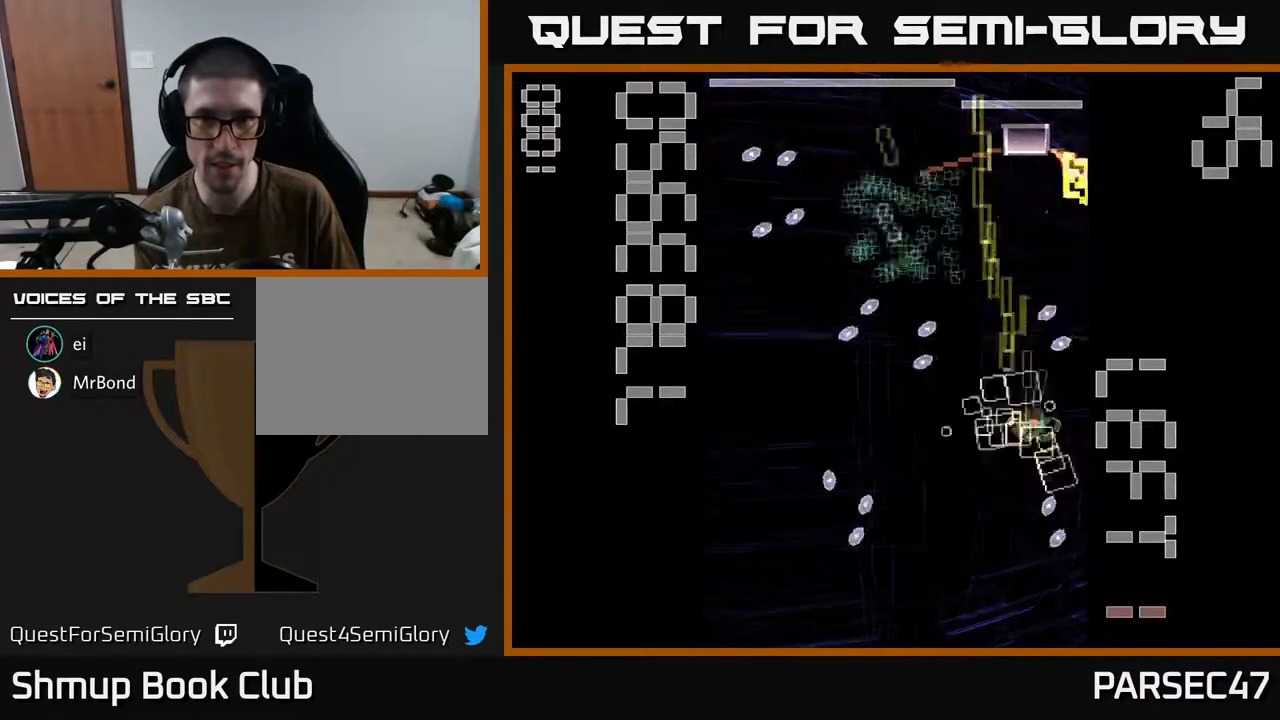
{"buttons": ["X", "R2", "DPAD_RIGHT"]}
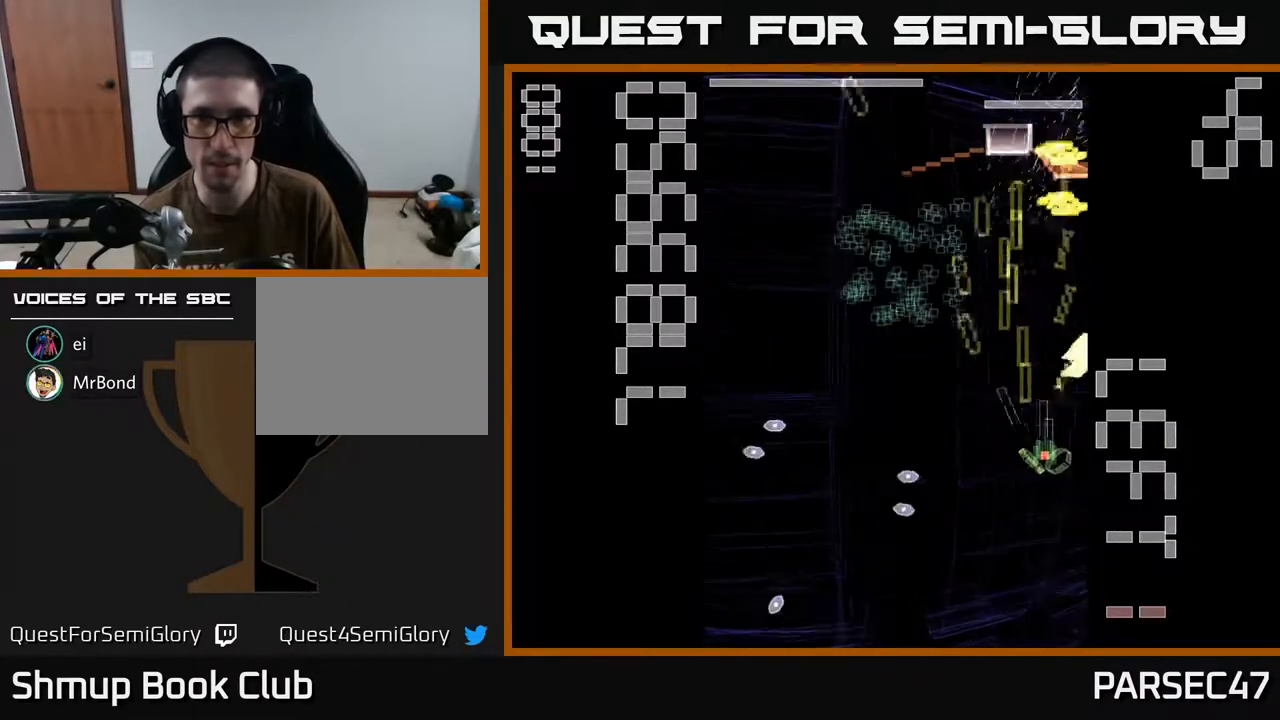
{"buttons": ["X", "R2", "DPAD_RIGHT"], "events": [[17, "DPAD_RIGHT", "up"], [50, "DPAD_DOWN", "down"], [100, "DPAD_LEFT", "down"], [183, "DPAD_DOWN", "up"], [300, "DPAD_UP", "down"], [317, "DPAD_LEFT", "up"], [367, "DPAD_RIGHT", "down"], [367, "DPAD_UP", "up"]]}
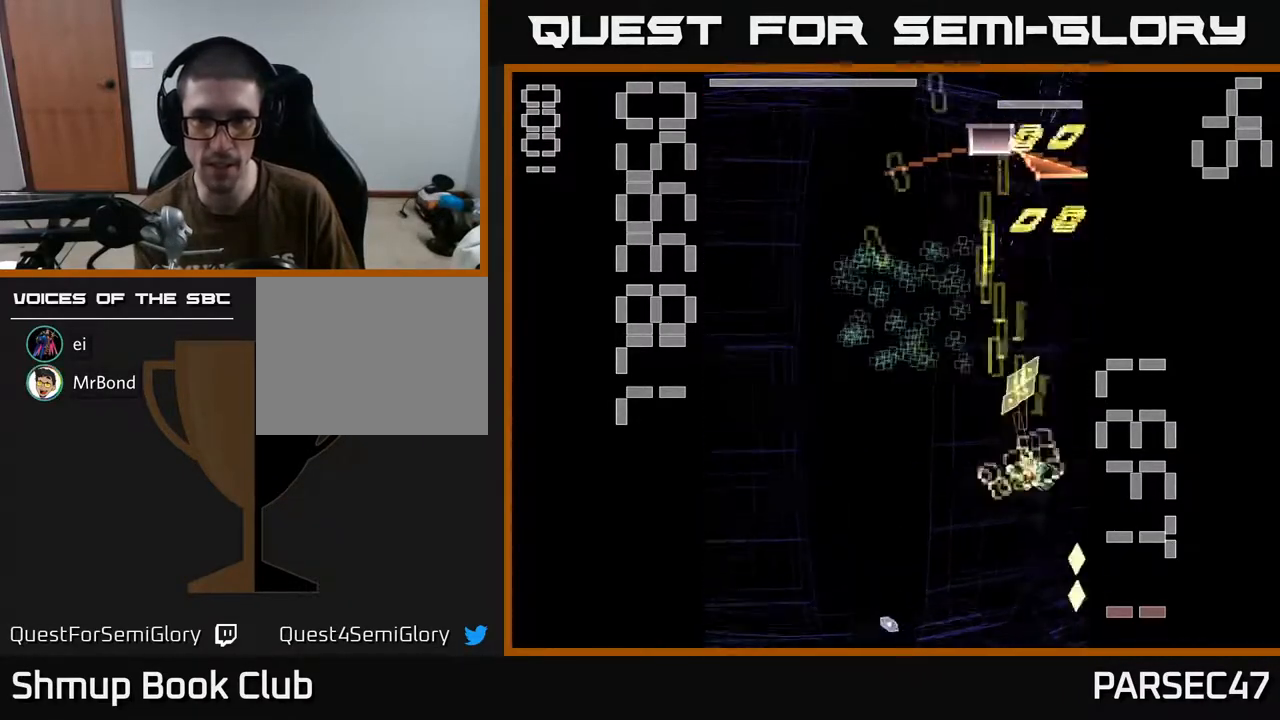
{"buttons": ["X", "R2", "DPAD_UP", "DPAD_LEFT"], "events": [[17, "DPAD_DOWN", "down"], [17, "DPAD_RIGHT", "up"], [17, "X", "up"], [83, "X", "down"], [150, "DPAD_RIGHT", "down"], [200, "DPAD_DOWN", "up"], [333, "DPAD_RIGHT", "up"], [350, "DPAD_UP", "down"], [383, "DPAD_LEFT", "down"]]}
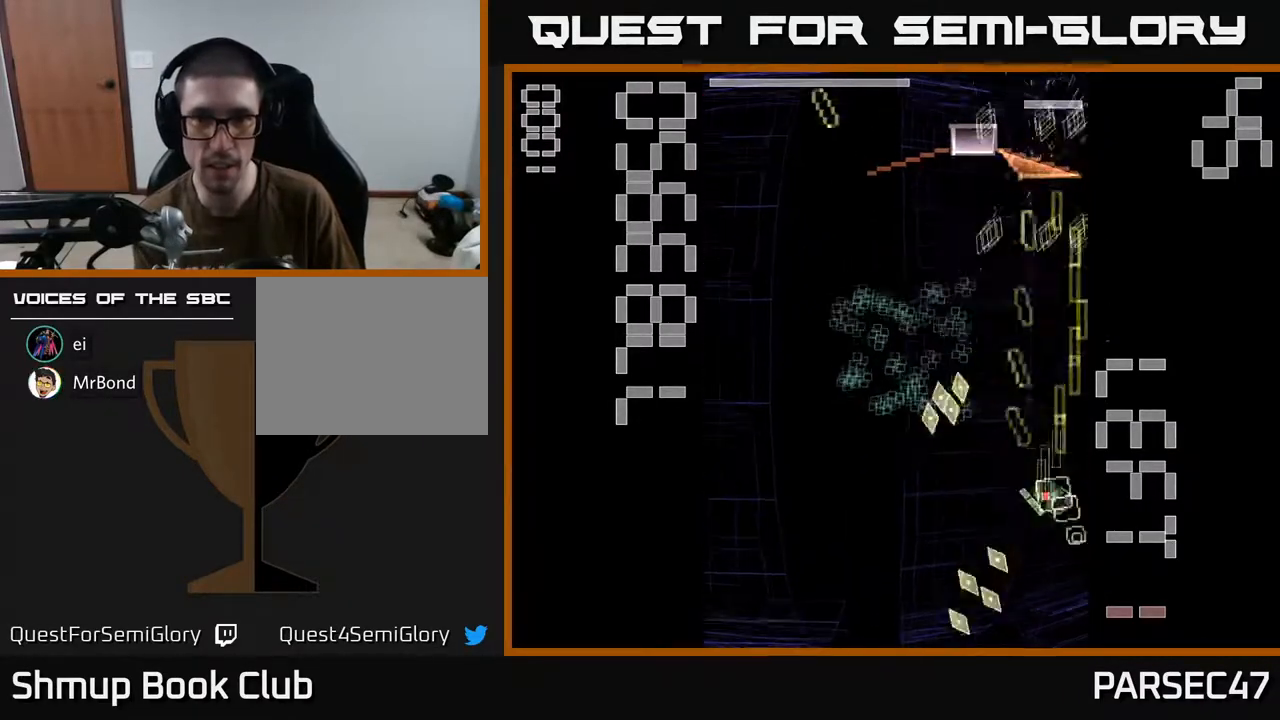
{"buttons": ["X", "R2", "DPAD_DOWN"], "events": [[100, "DPAD_LEFT", "up"], [233, "DPAD_LEFT", "down"], [283, "DPAD_UP", "up"], [317, "DPAD_LEFT", "up"], [350, "DPAD_DOWN", "down"], [350, "X", "up"], [417, "X", "down"]]}
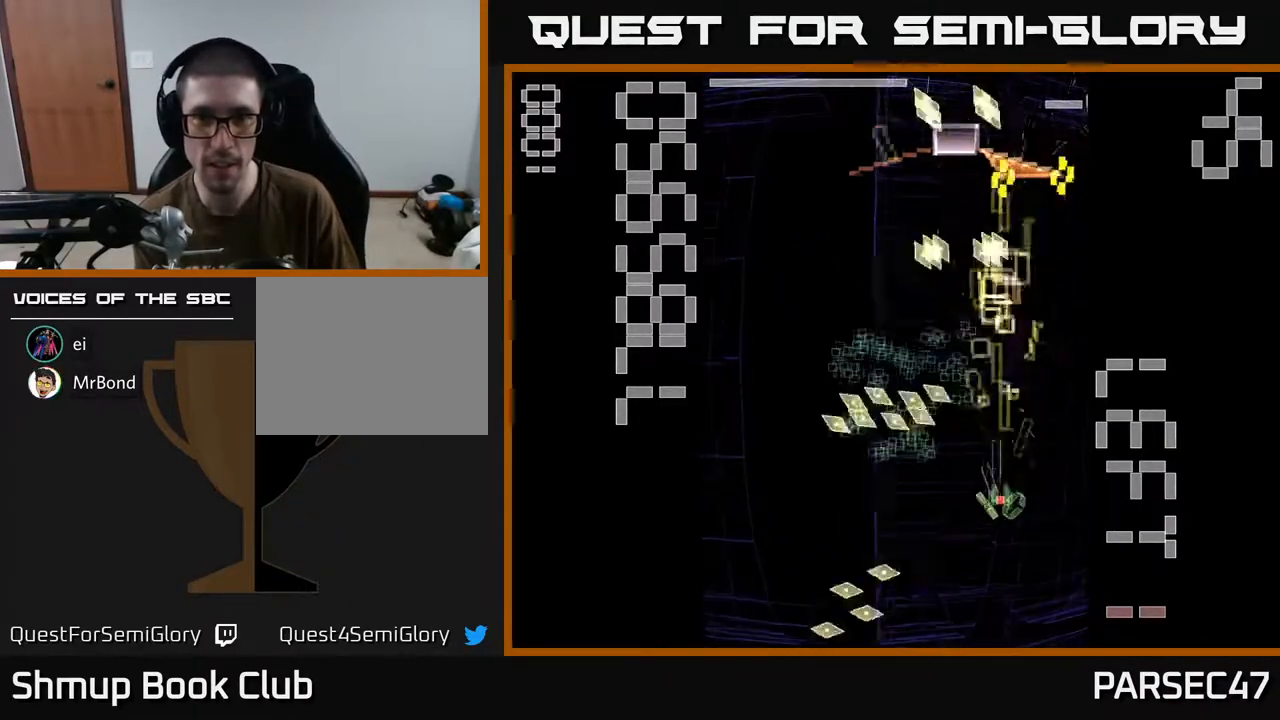
{"buttons": ["X", "R2", "DPAD_DOWN", "DPAD_RIGHT"], "events": [[50, "DPAD_DOWN", "up"], [117, "DPAD_UP", "down"], [267, "DPAD_LEFT", "down"], [317, "DPAD_UP", "up"], [417, "DPAD_LEFT", "up"], [450, "DPAD_DOWN", "down"], [500, "DPAD_RIGHT", "down"]]}
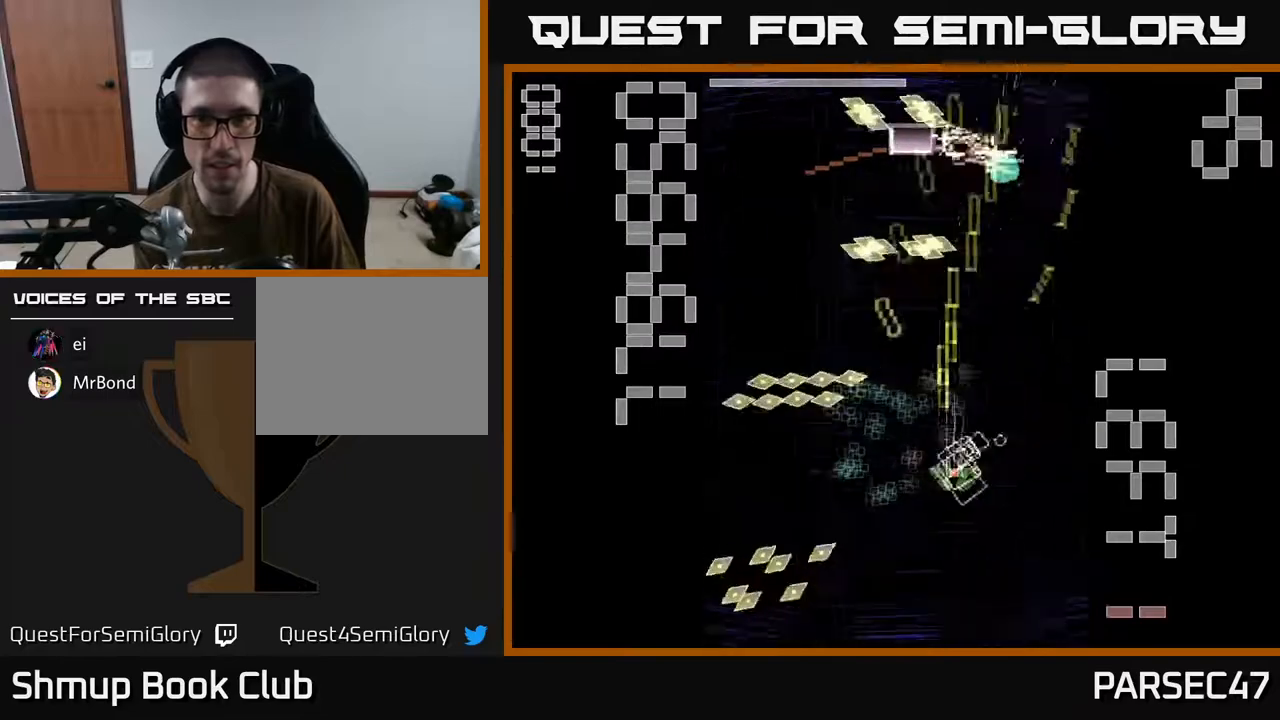
{"buttons": ["X", "R2", "DPAD_LEFT"], "events": [[33, "DPAD_DOWN", "up"], [83, "DPAD_RIGHT", "up"], [100, "DPAD_UP", "down"], [150, "DPAD_LEFT", "down"], [233, "DPAD_UP", "up"]]}
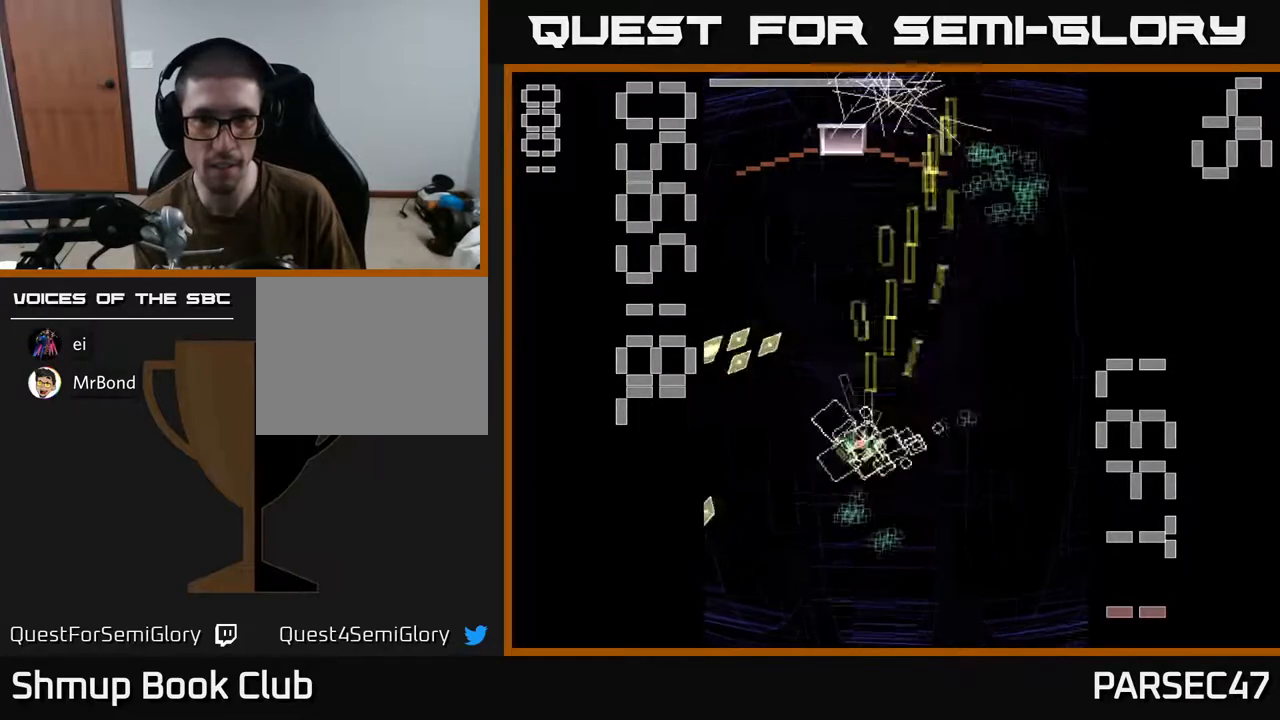
{"buttons": ["X", "R2", "DPAD_DOWN"], "events": [[100, "DPAD_DOWN", "down"], [100, "DPAD_LEFT", "up"], [133, "X", "up"], [167, "DPAD_RIGHT", "down"], [200, "X", "down"], [267, "DPAD_RIGHT", "up"]]}
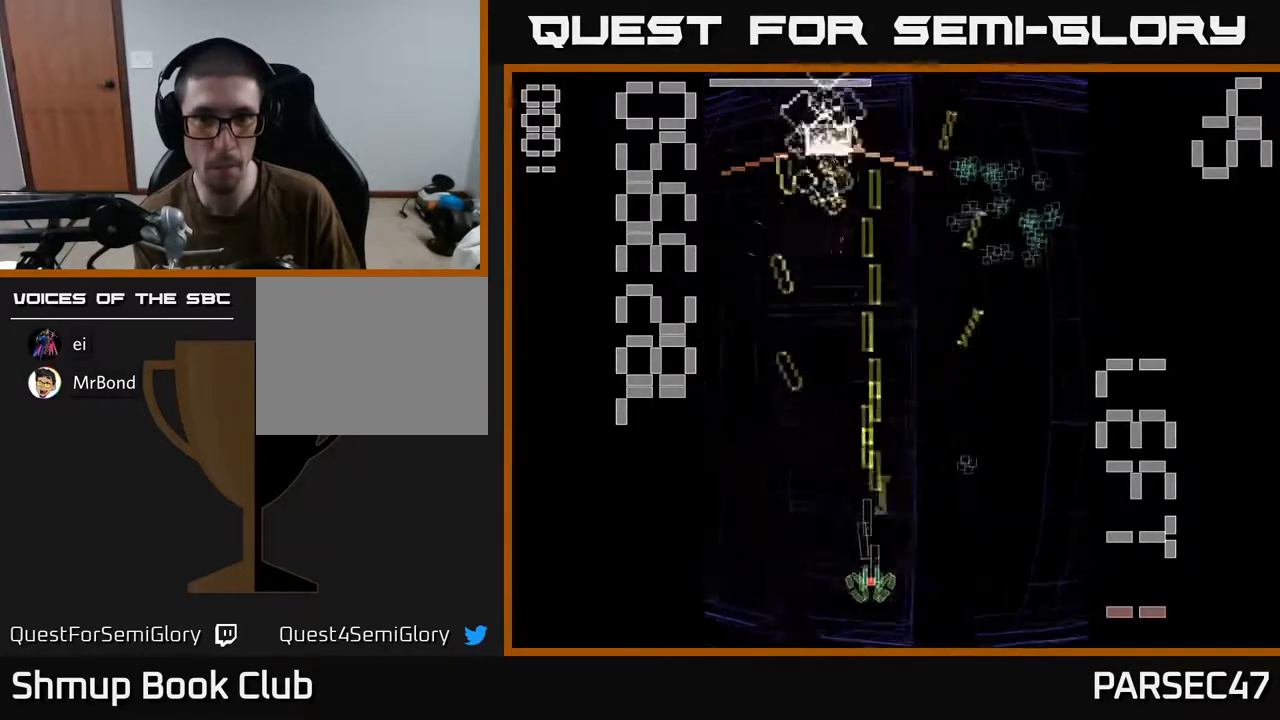
{"buttons": ["X", "R2", "DPAD_UP", "DPAD_LEFT"], "events": [[33, "DPAD_RIGHT", "down"], [67, "DPAD_DOWN", "up"], [200, "DPAD_UP", "down"], [267, "DPAD_RIGHT", "up"], [400, "DPAD_LEFT", "down"]]}
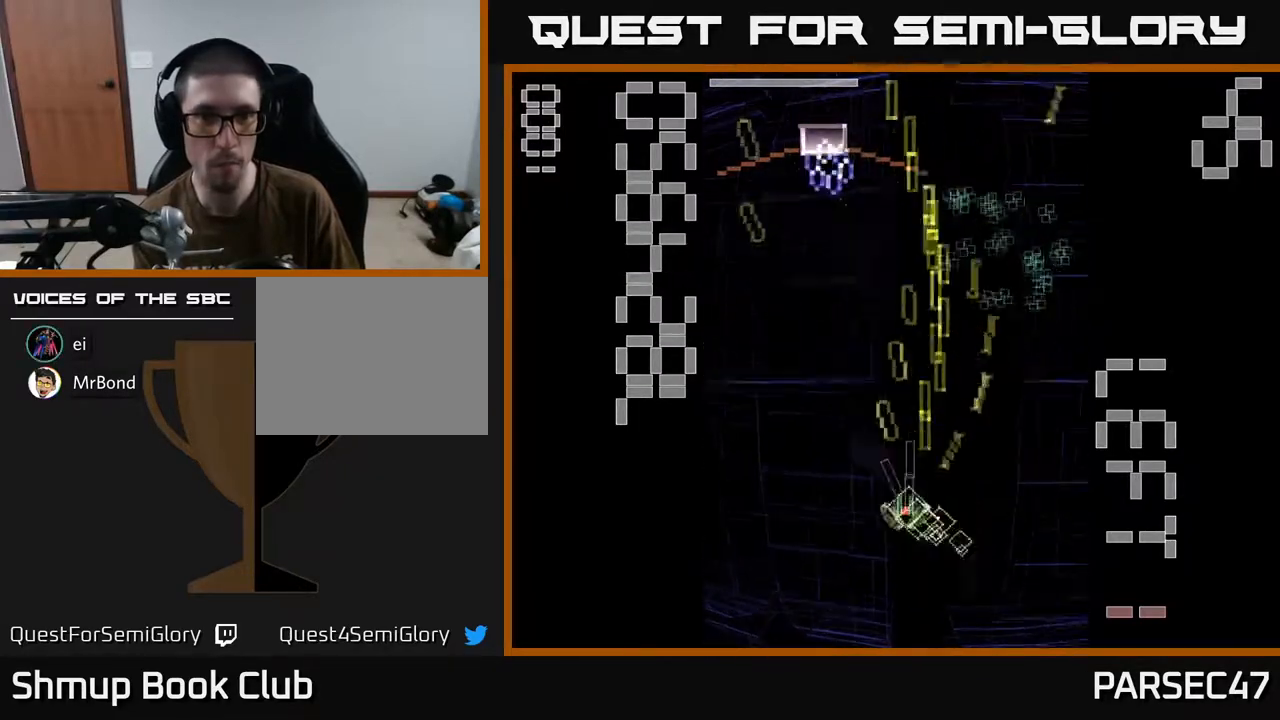
{"buttons": ["X", "R2", "DPAD_DOWN", "DPAD_RIGHT"], "events": [[17, "DPAD_UP", "up"], [283, "X", "up"], [300, "DPAD_LEFT", "up"], [317, "DPAD_RIGHT", "down"], [333, "X", "down"], [500, "DPAD_DOWN", "down"]]}
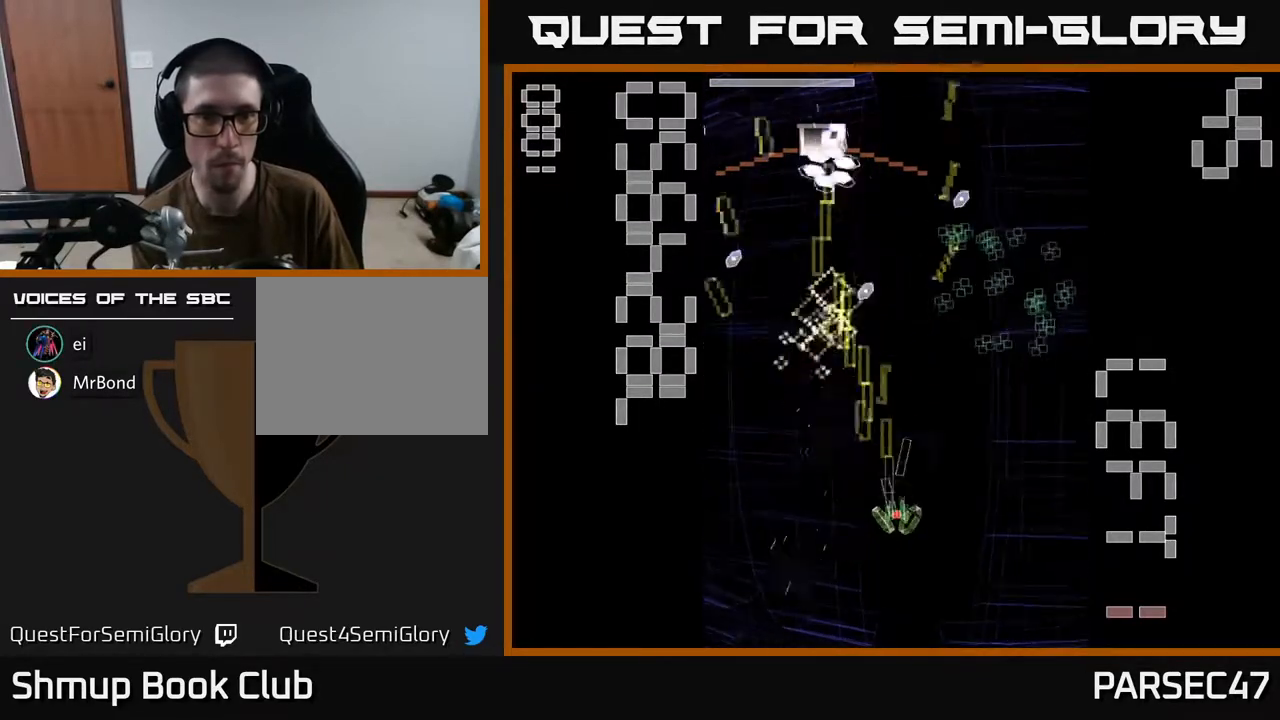
{"buttons": ["X", "R2", "DPAD_UP"], "events": [[33, "DPAD_RIGHT", "up"], [183, "DPAD_DOWN", "up"], [217, "DPAD_LEFT", "down"], [300, "DPAD_UP", "down"], [450, "DPAD_LEFT", "up"]]}
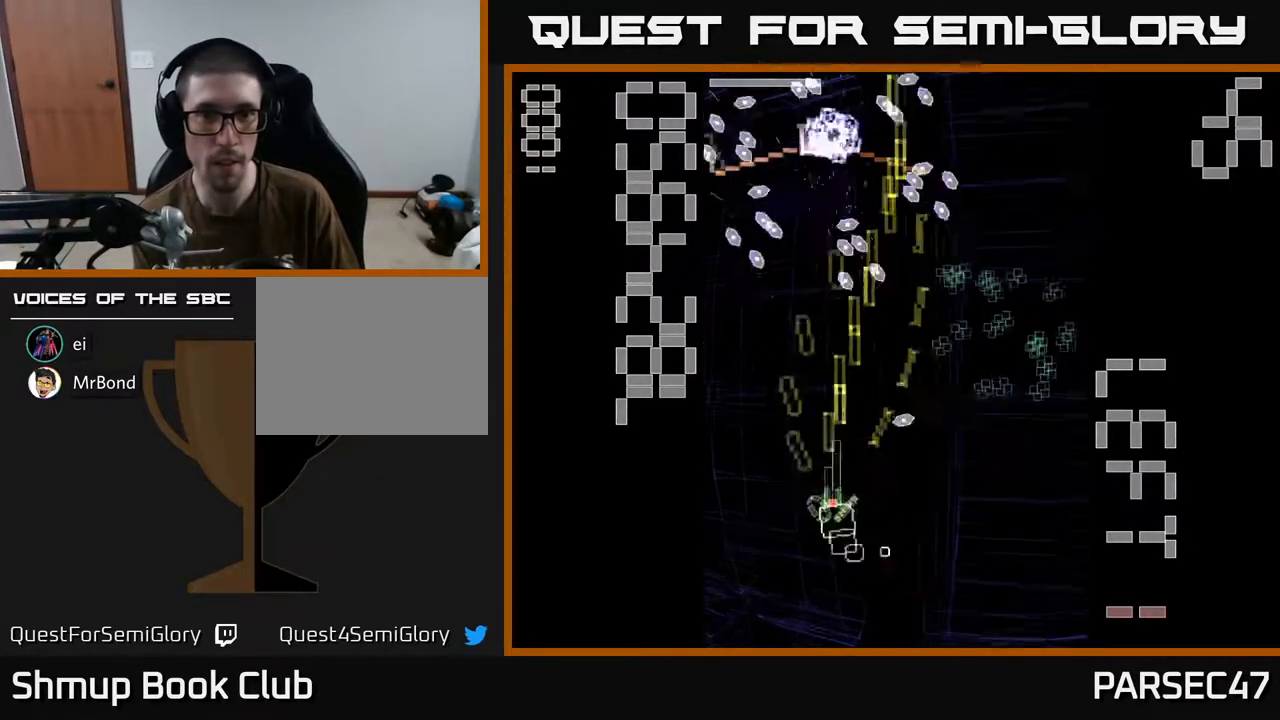
{"buttons": ["X", "R2", "DPAD_DOWN"], "events": [[183, "DPAD_RIGHT", "down"], [200, "DPAD_UP", "up"], [283, "X", "up"], [317, "DPAD_DOWN", "down"], [317, "DPAD_RIGHT", "up"], [333, "X", "down"]]}
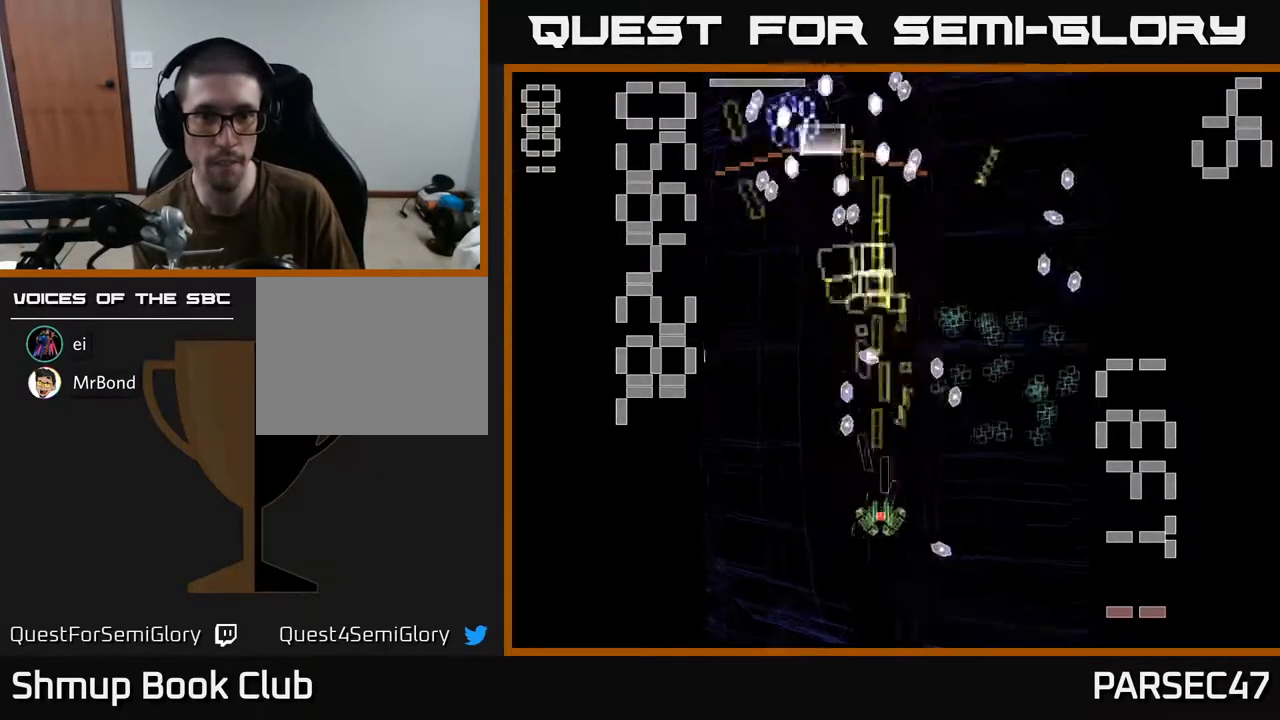
{"buttons": ["X", "R2", "DPAD_UP"], "events": [[33, "DPAD_RIGHT", "down"], [83, "DPAD_DOWN", "up"], [200, "DPAD_UP", "down"], [233, "DPAD_RIGHT", "up"]]}
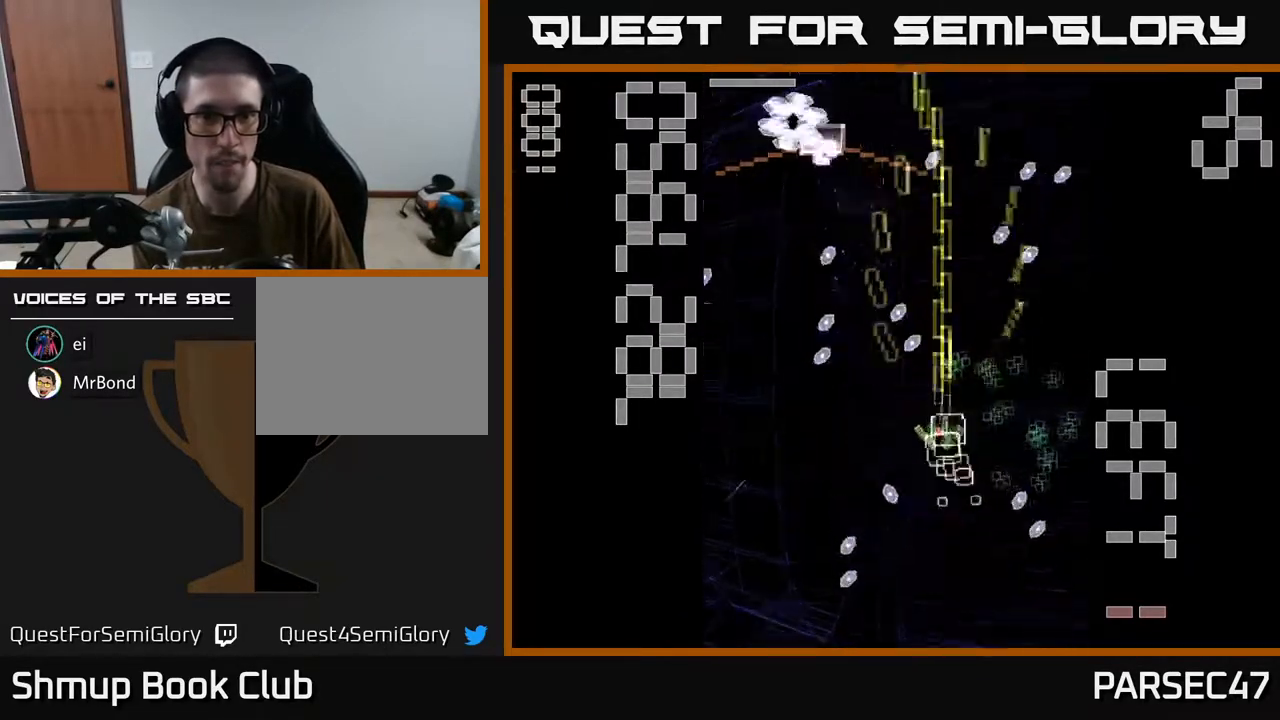
{"buttons": ["X", "R2", "DPAD_DOWN", "DPAD_RIGHT"], "events": [[17, "DPAD_LEFT", "down"], [33, "DPAD_UP", "up"], [150, "DPAD_DOWN", "down"], [350, "DPAD_LEFT", "up"], [383, "X", "up"], [417, "DPAD_RIGHT", "down"], [433, "X", "down"]]}
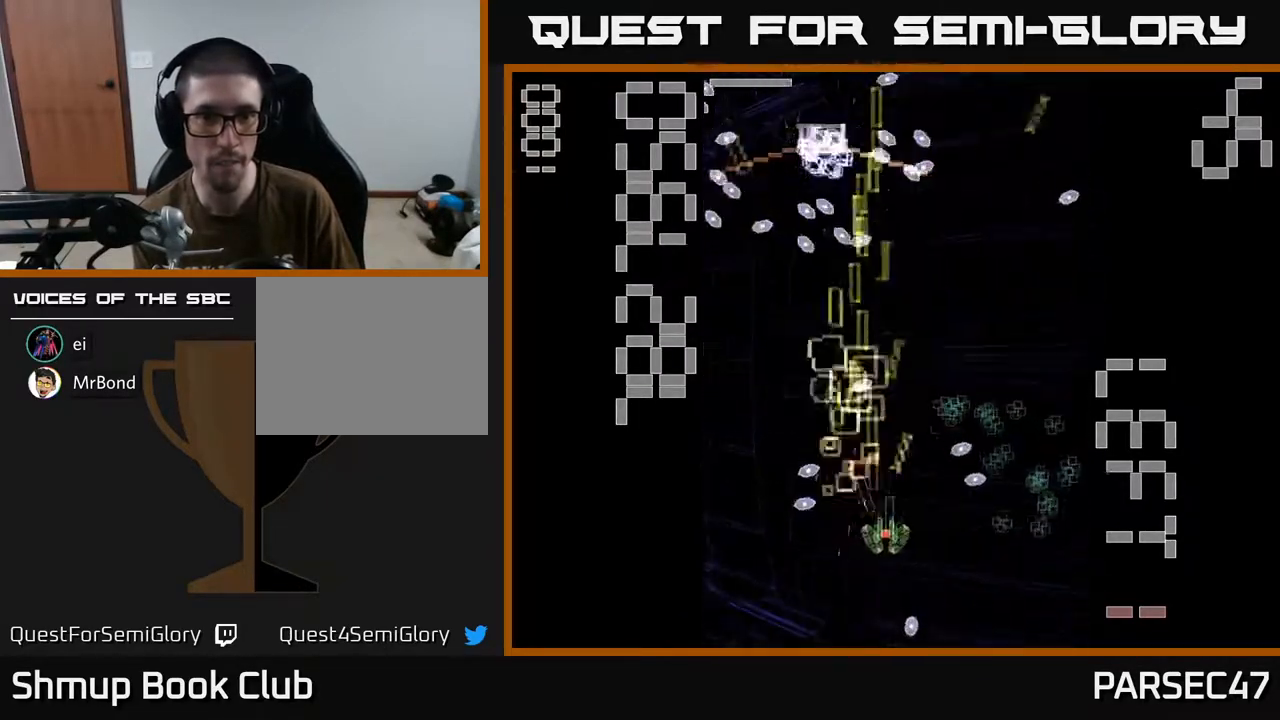
{"buttons": ["X", "R2"], "events": [[83, "DPAD_RIGHT", "up"], [183, "DPAD_DOWN", "up"], [183, "DPAD_LEFT", "down"], [250, "DPAD_UP", "down"], [467, "DPAD_LEFT", "up"], [467, "DPAD_UP", "up"]]}
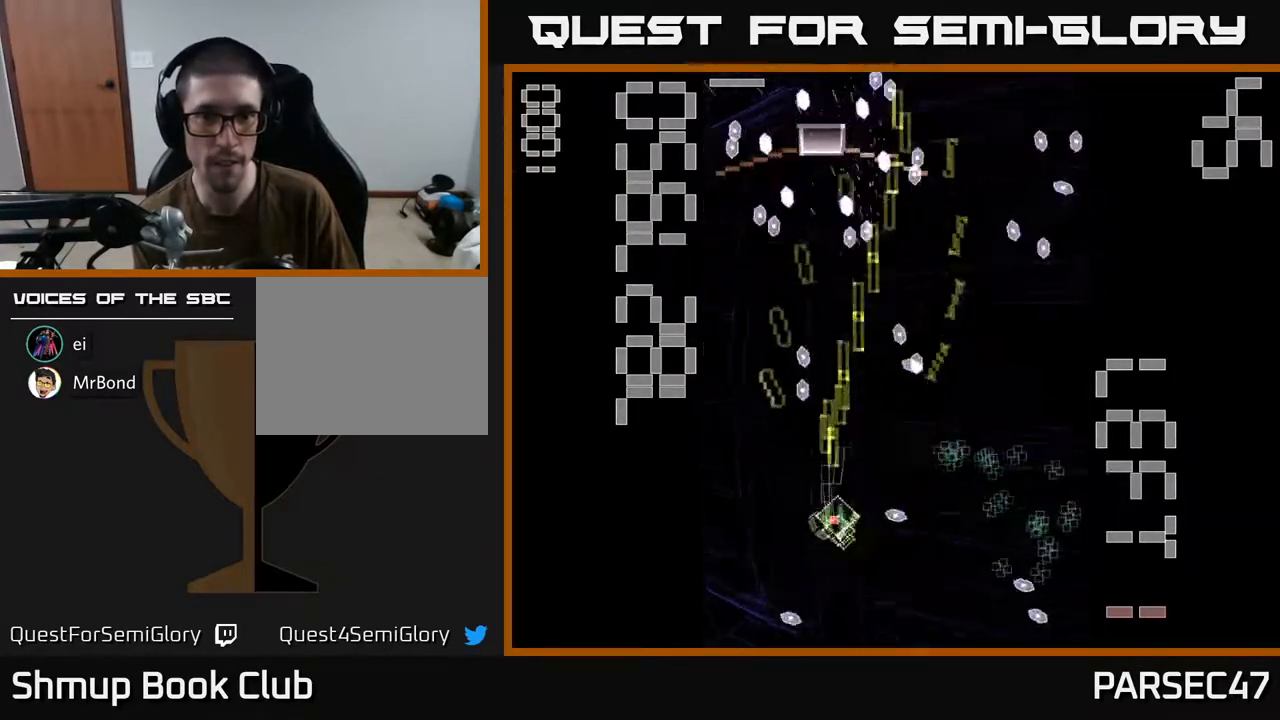
{"buttons": ["R2", "DPAD_DOWN"], "events": [[17, "DPAD_RIGHT", "down"], [167, "DPAD_RIGHT", "up"], [233, "DPAD_UP", "down"], [250, "DPAD_LEFT", "down"], [433, "X", "up"], [450, "DPAD_UP", "up"], [483, "DPAD_LEFT", "up"], [500, "DPAD_DOWN", "down"]]}
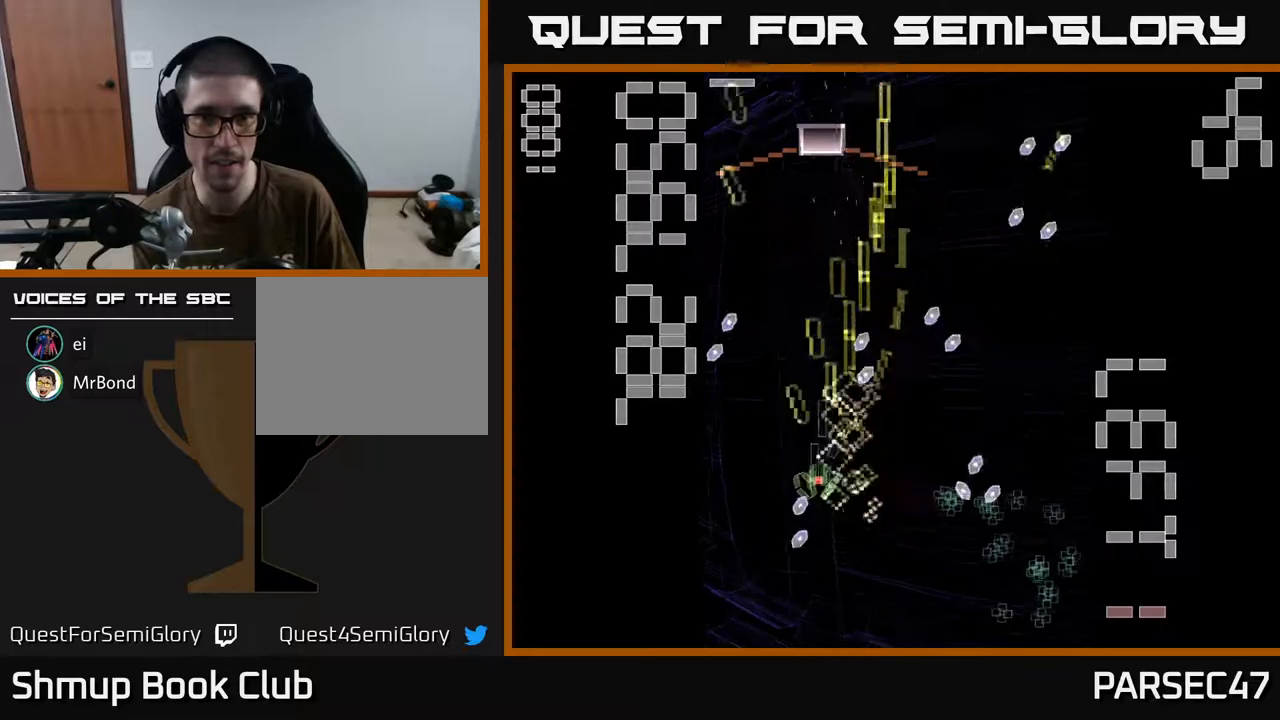
{"buttons": ["X", "R2", "DPAD_RIGHT"], "events": [[17, "X", "down"], [67, "DPAD_RIGHT", "down"], [183, "DPAD_DOWN", "up"]]}
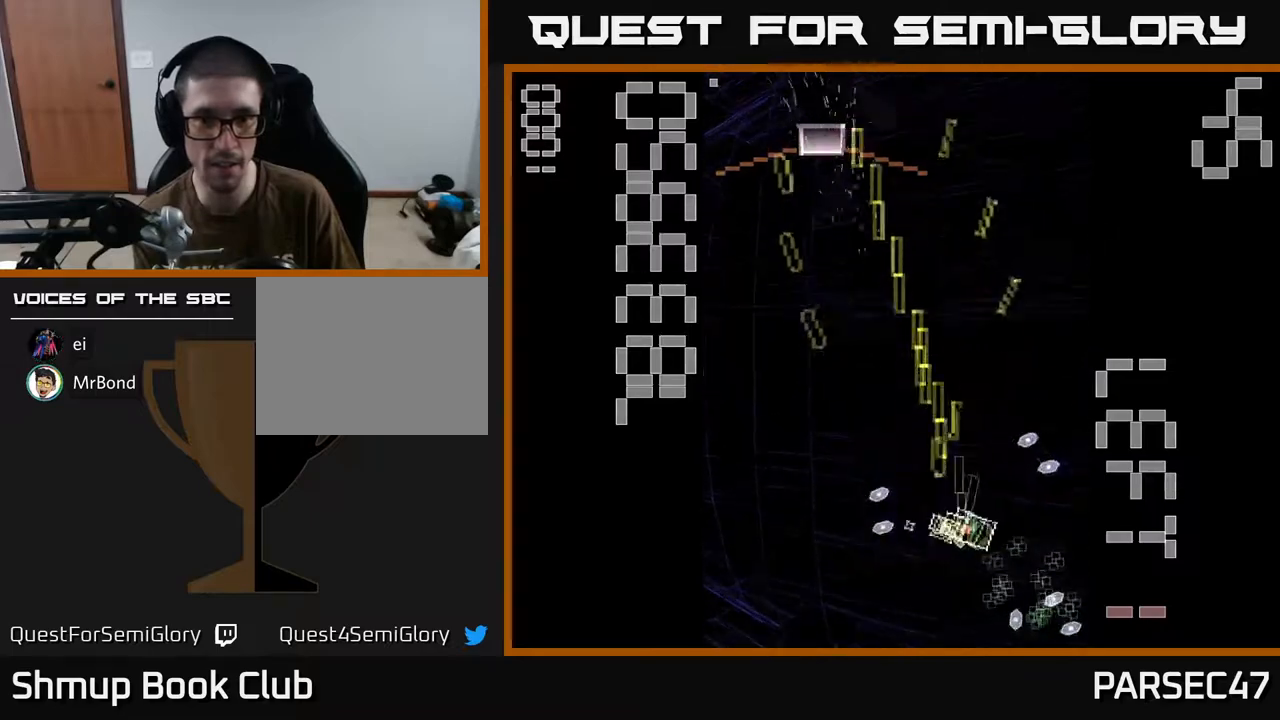
{"buttons": ["X", "R2", "DPAD_LEFT"], "events": [[183, "DPAD_DOWN", "down"], [233, "DPAD_RIGHT", "up"], [350, "DPAD_LEFT", "down"], [367, "DPAD_DOWN", "up"]]}